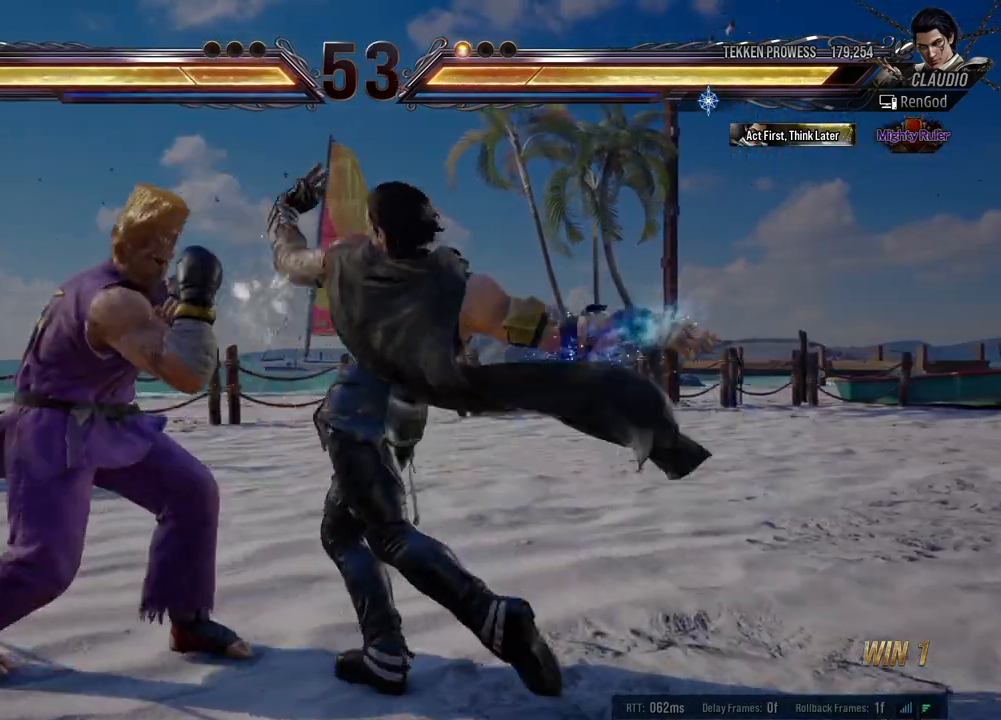
Gameplay with a controller (Xbox layout); each line is a JSON object with the inputs held at the frame after it. "events" lists button and stick changes between this image and that frame as [ms after this image, input, new state], when the widget could be followed in between. Not read: L2 R2 right_stick.
{"buttons": [], "left_stick": "right", "events": [[67, "left_stick", "center"], [117, "left_stick", "right"]]}
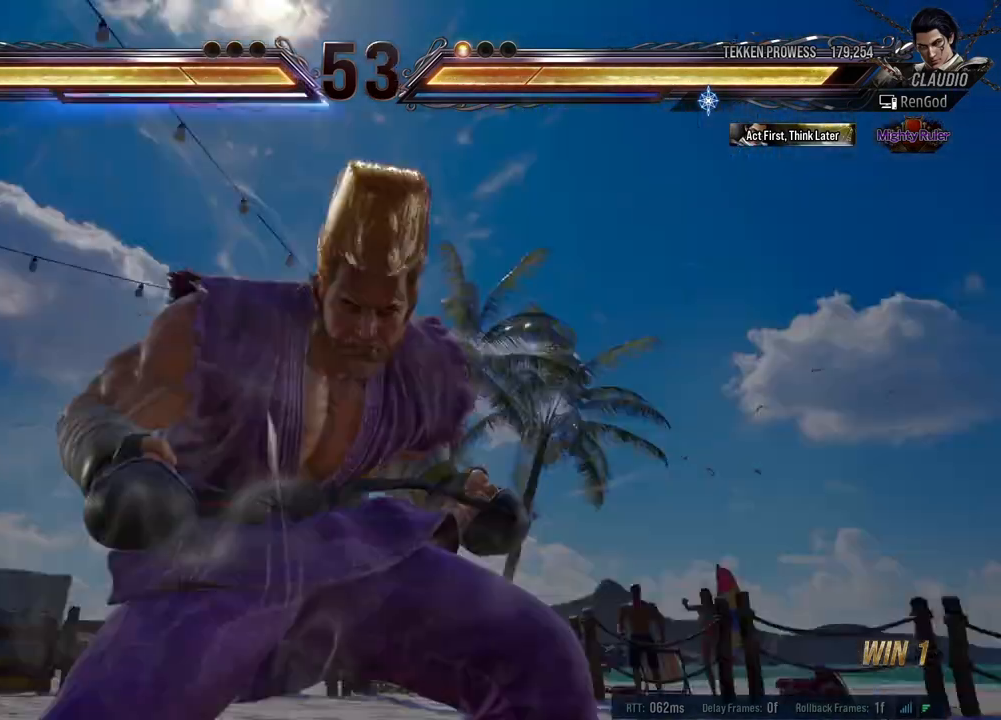
{"buttons": [], "left_stick": "right", "events": []}
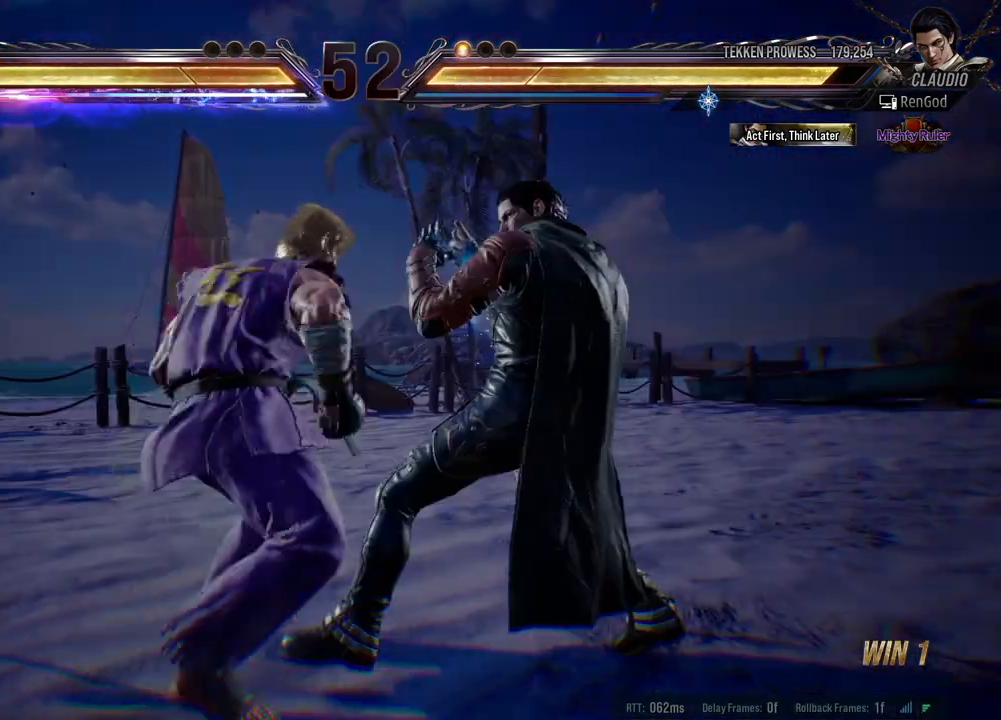
{"buttons": [], "left_stick": "right", "events": []}
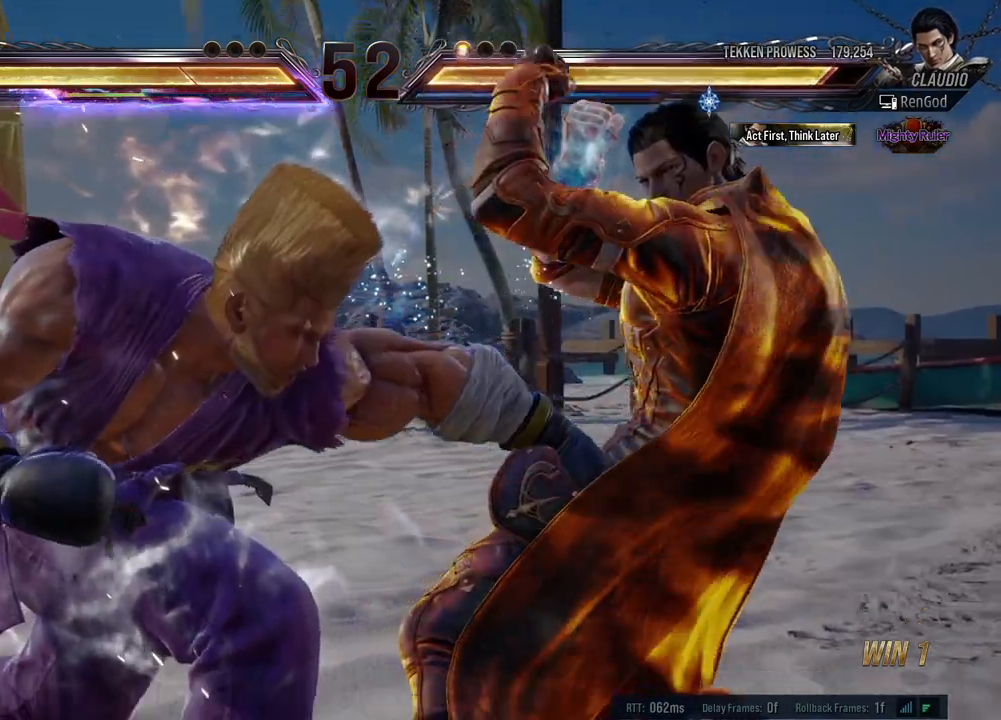
{"buttons": [], "left_stick": "center", "events": [[250, "left_stick", "center"]]}
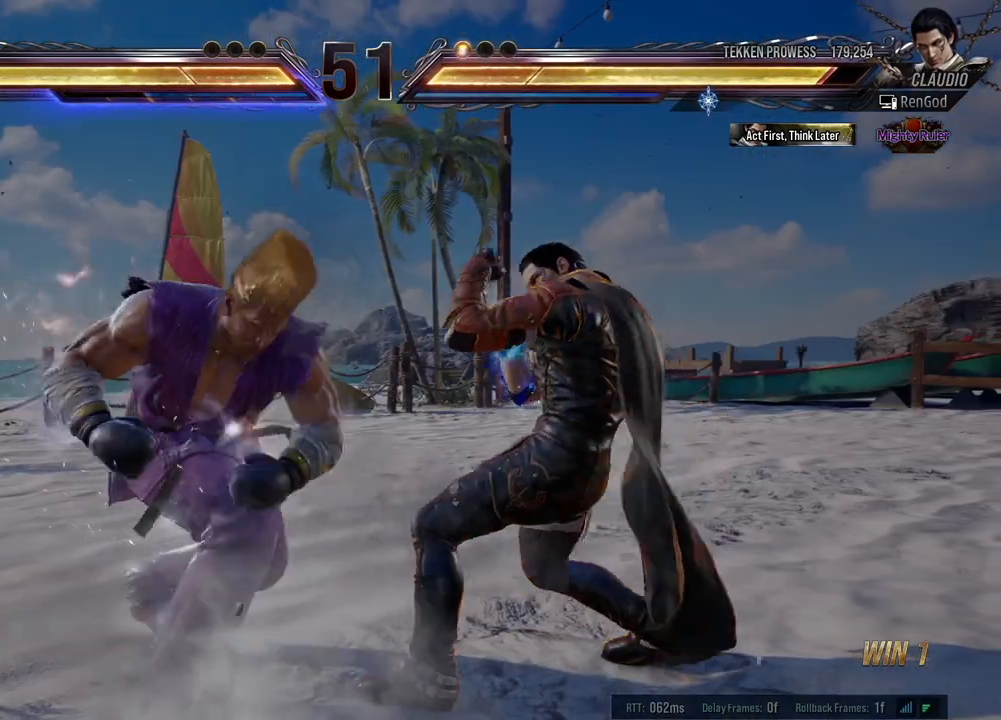
{"buttons": [], "left_stick": "right", "events": [[67, "X", "down"], [183, "X", "up"], [217, "A", "down"], [317, "left_stick", "right"], [383, "A", "up"]]}
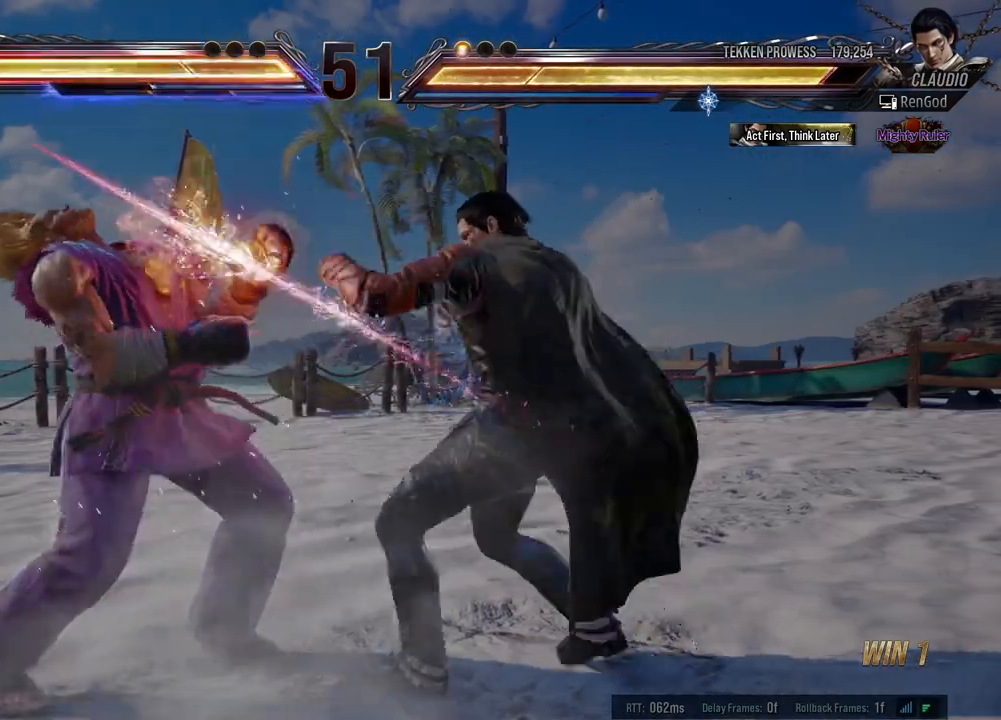
{"buttons": [], "left_stick": "center", "events": [[67, "left_stick", "center"]]}
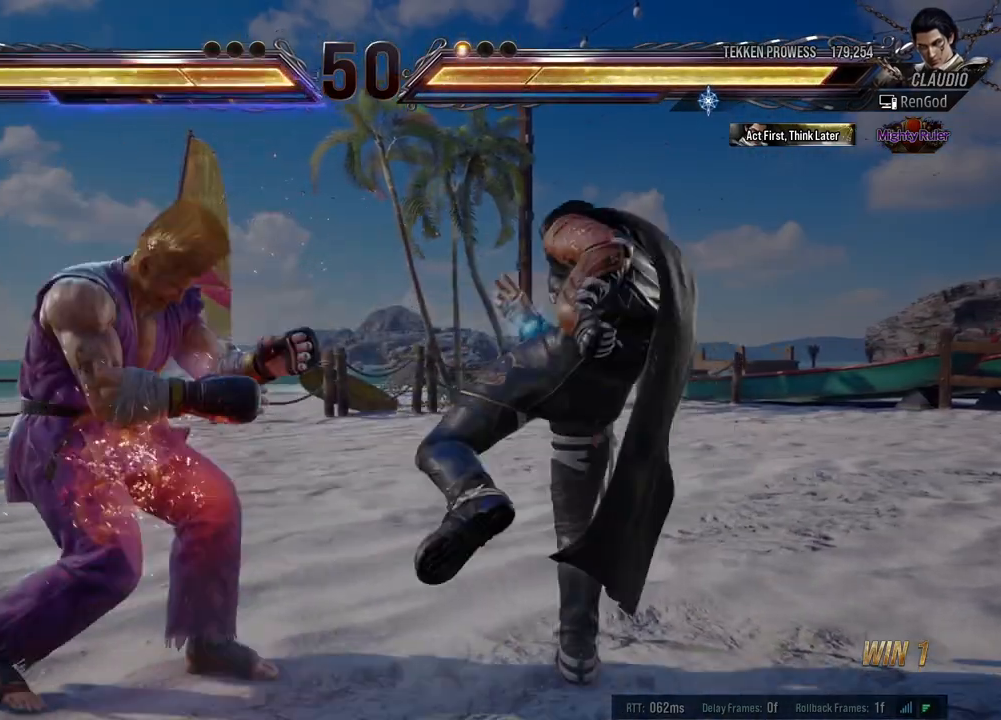
{"buttons": [], "left_stick": "right", "events": [[100, "left_stick", "down-left"], [167, "X", "down"], [250, "X", "up"], [283, "left_stick", "center"], [433, "left_stick", "right"]]}
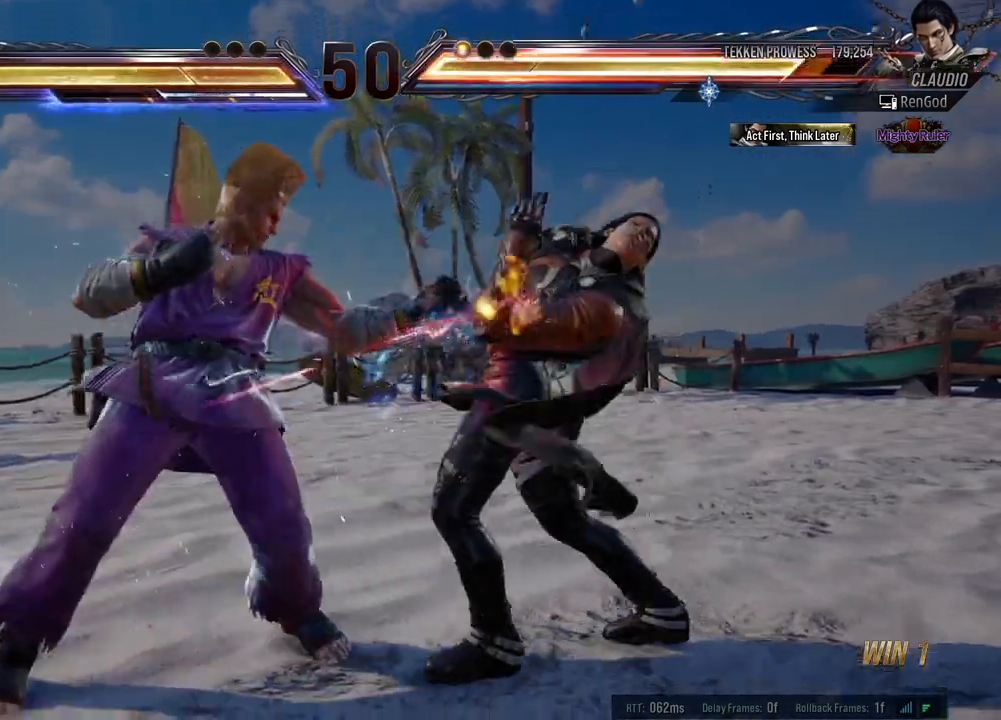
{"buttons": [], "left_stick": "right", "events": [[67, "left_stick", "center"], [117, "left_stick", "right"]]}
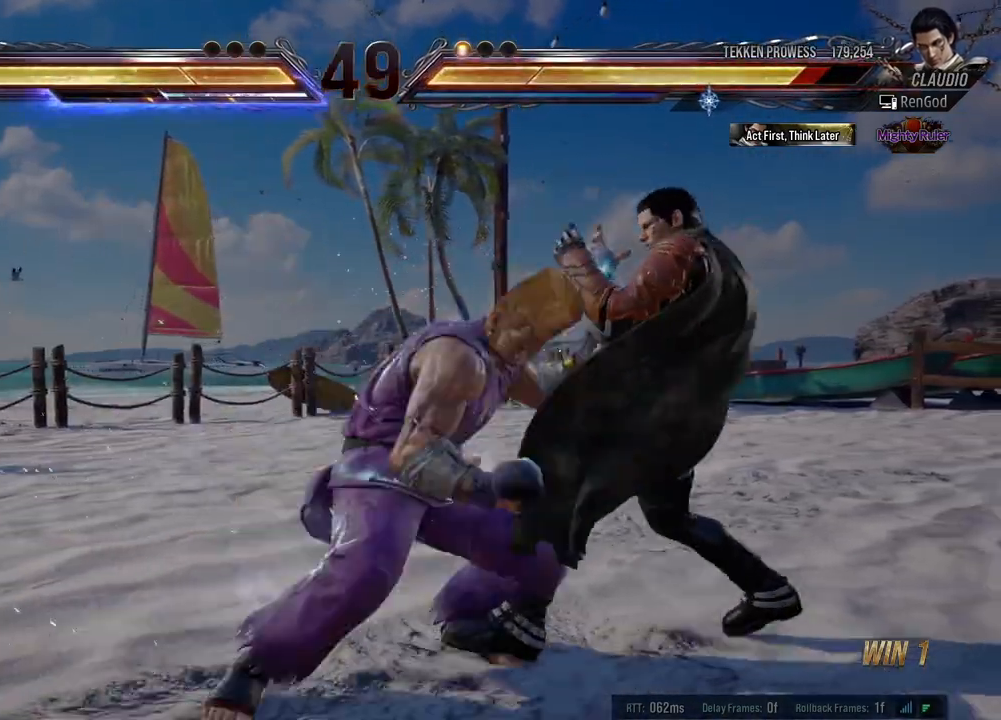
{"buttons": ["A"], "left_stick": "left", "events": [[200, "left_stick", "center"], [283, "X", "down"], [400, "X", "up"], [450, "A", "down"], [500, "left_stick", "left"]]}
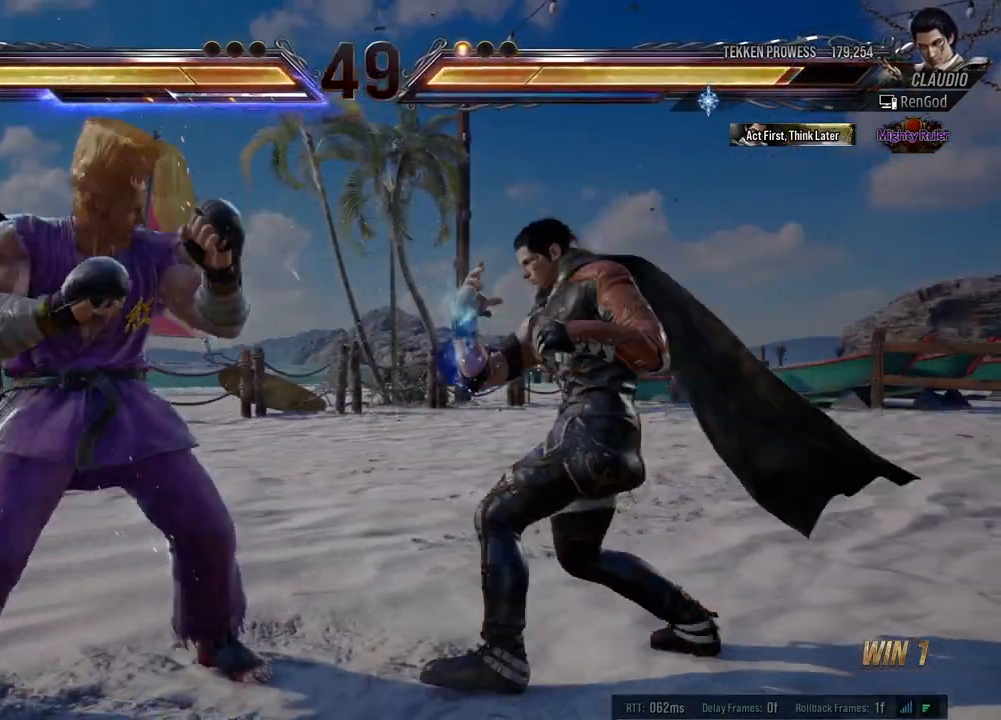
{"buttons": [], "left_stick": "left", "events": [[100, "A", "up"]]}
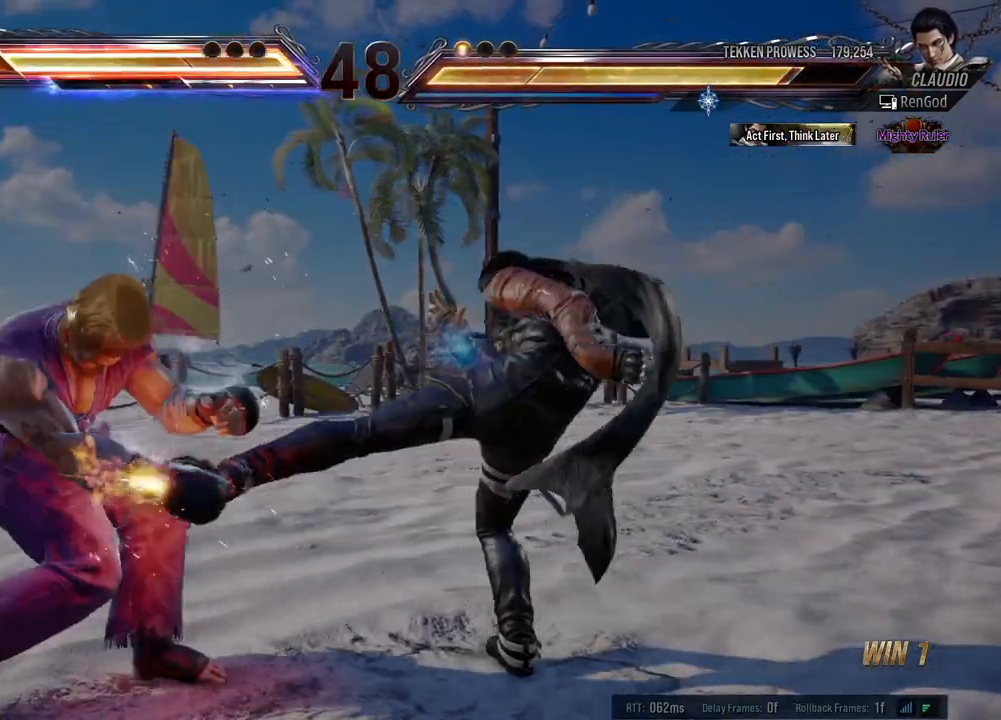
{"buttons": [], "left_stick": "right", "events": [[17, "left_stick", "center"], [250, "left_stick", "right"], [350, "left_stick", "center"], [400, "left_stick", "right"]]}
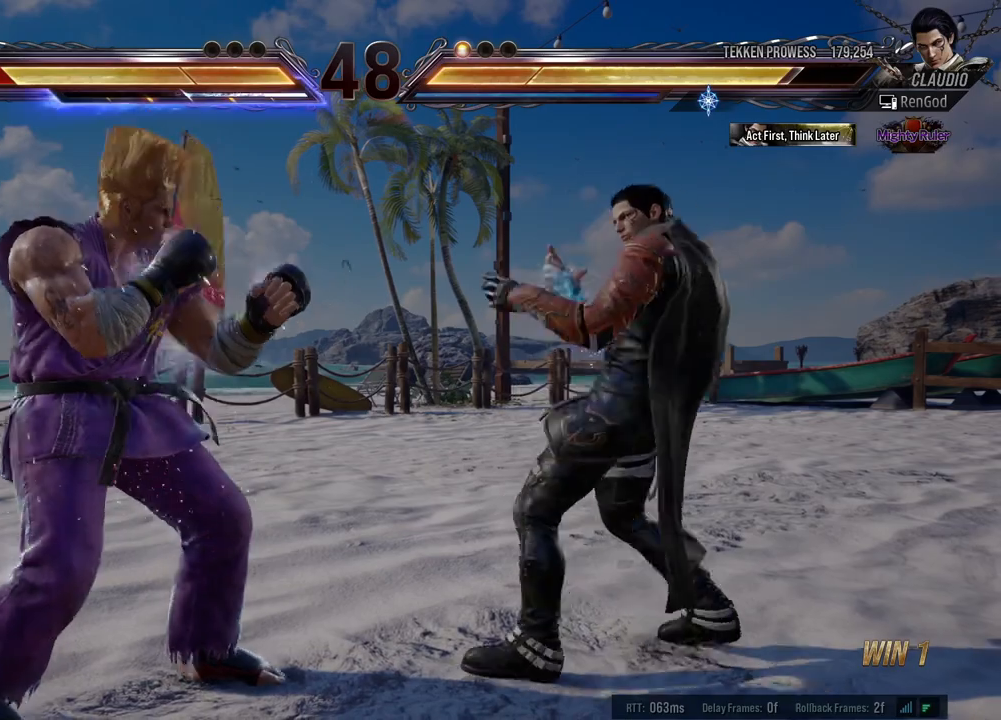
{"buttons": [], "left_stick": "right", "events": [[100, "left_stick", "down"], [217, "left_stick", "right"]]}
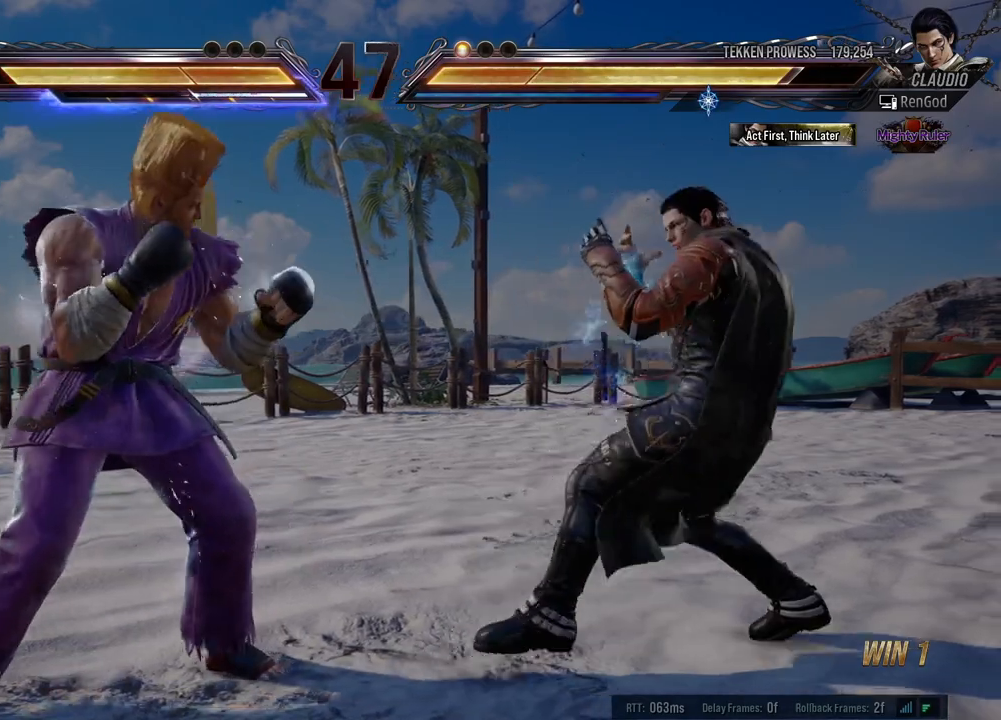
{"buttons": [], "left_stick": "center", "events": [[33, "left_stick", "down-left"], [100, "Y", "down"], [217, "Y", "up"], [317, "left_stick", "center"]]}
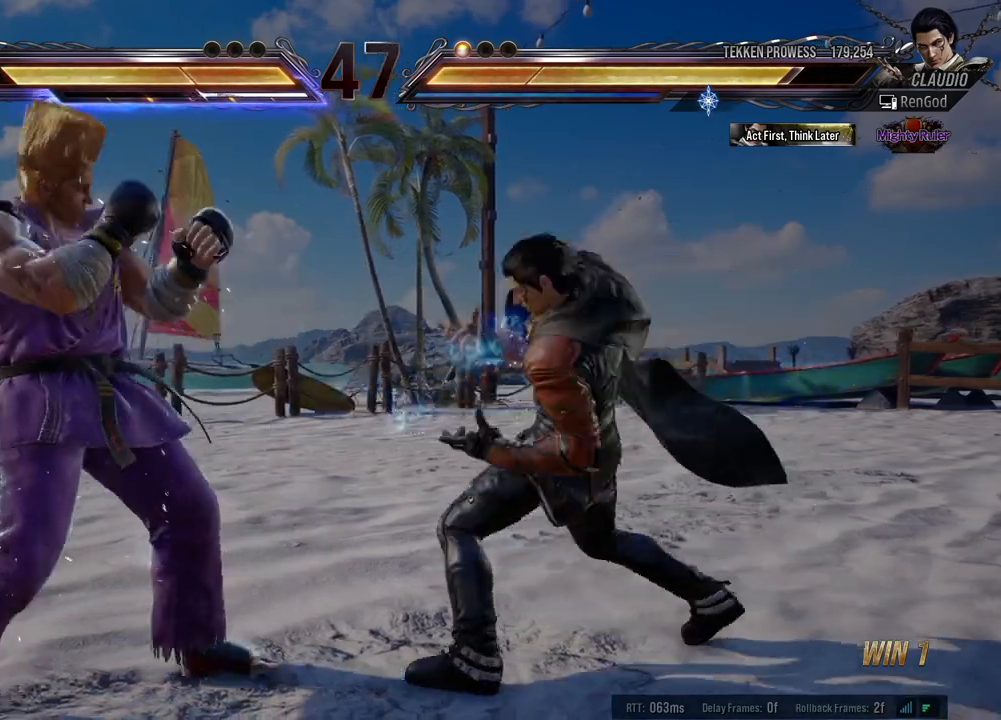
{"buttons": [], "left_stick": "right", "events": [[83, "left_stick", "right"], [200, "left_stick", "center"], [250, "left_stick", "right"]]}
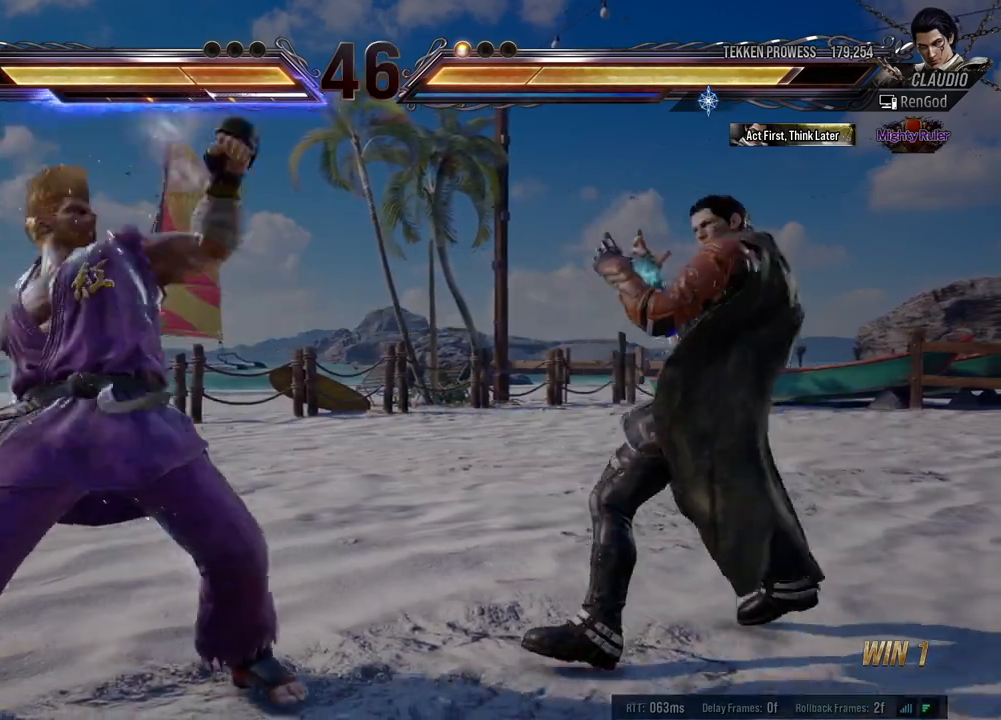
{"buttons": [], "left_stick": "center", "events": [[17, "left_stick", "down"], [133, "left_stick", "right"], [183, "left_stick", "center"], [233, "left_stick", "right"], [383, "left_stick", "center"]]}
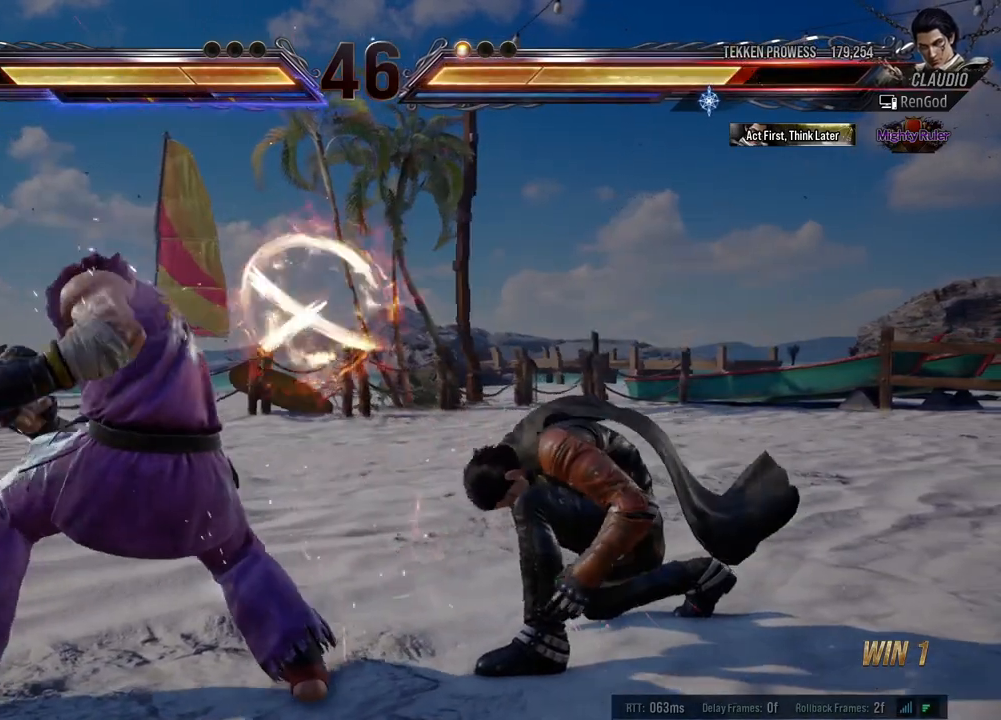
{"buttons": ["X", "Y"], "left_stick": "right", "events": [[17, "left_stick", "right"], [433, "Y", "down"], [450, "X", "down"]]}
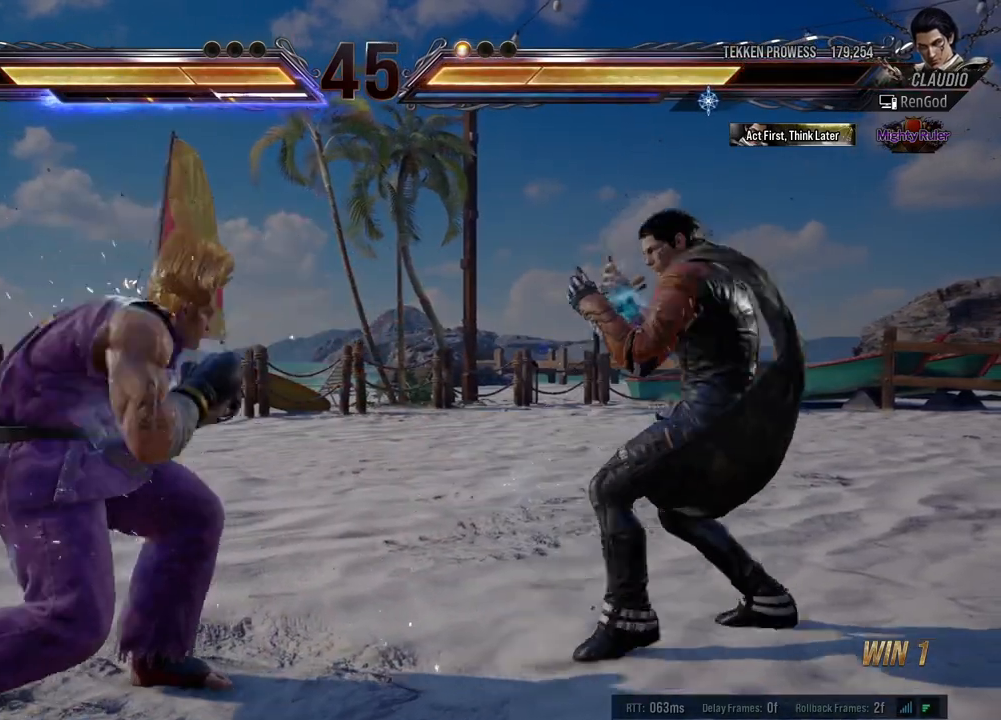
{"buttons": [], "left_stick": "right", "events": [[117, "X", "up"], [117, "Y", "up"]]}
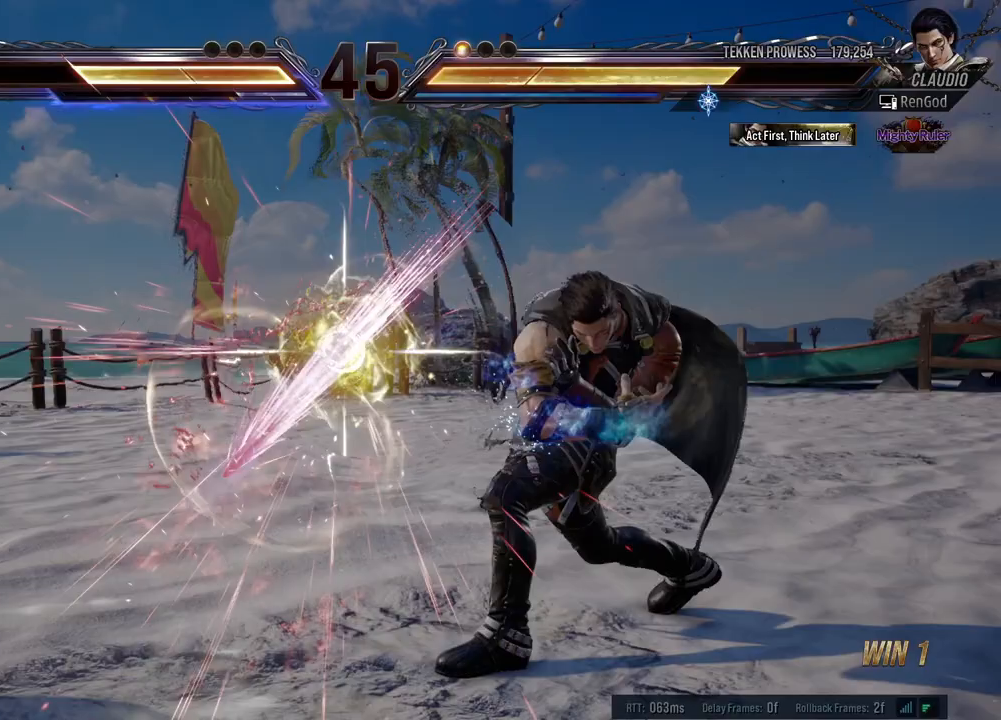
{"buttons": [], "left_stick": "left", "events": [[17, "left_stick", "center"], [150, "left_stick", "right"], [233, "left_stick", "center"], [283, "left_stick", "right"], [433, "left_stick", "left"]]}
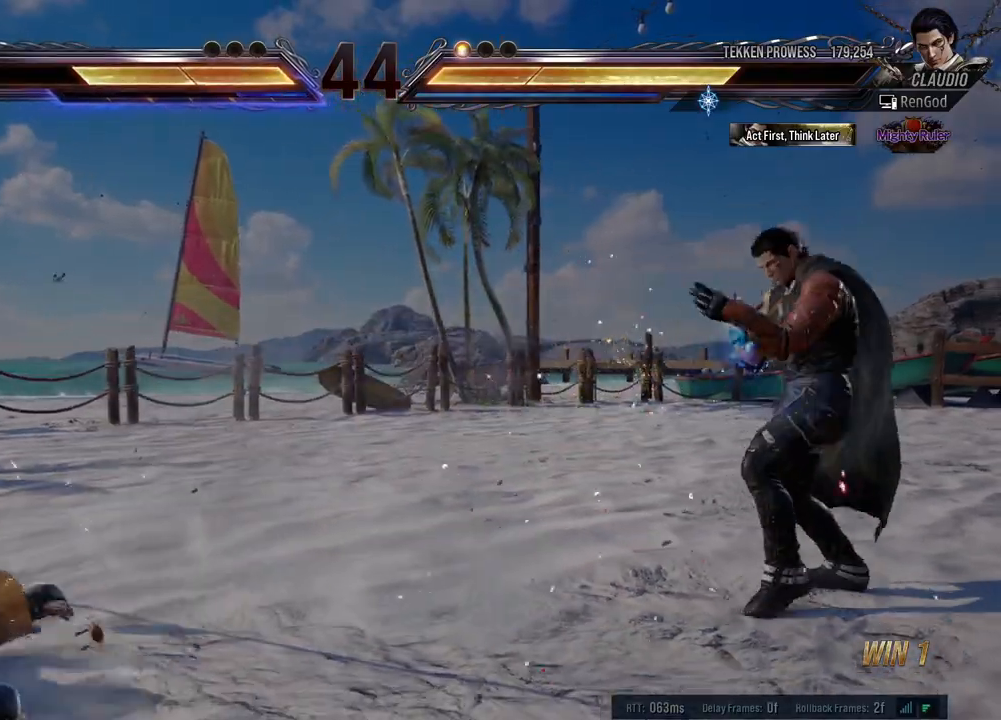
{"buttons": [], "left_stick": "center", "events": [[50, "left_stick", "center"], [117, "left_stick", "left"], [367, "Y", "down"], [433, "left_stick", "center"], [467, "Y", "up"]]}
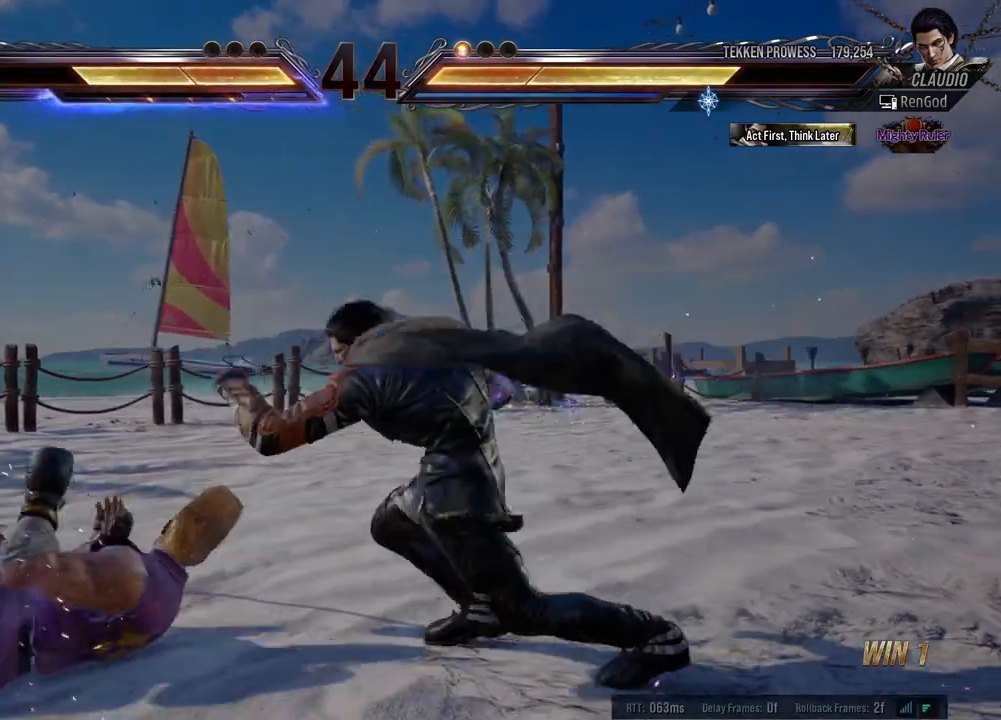
{"buttons": [], "left_stick": "down-right", "events": [[450, "left_stick", "down-right"]]}
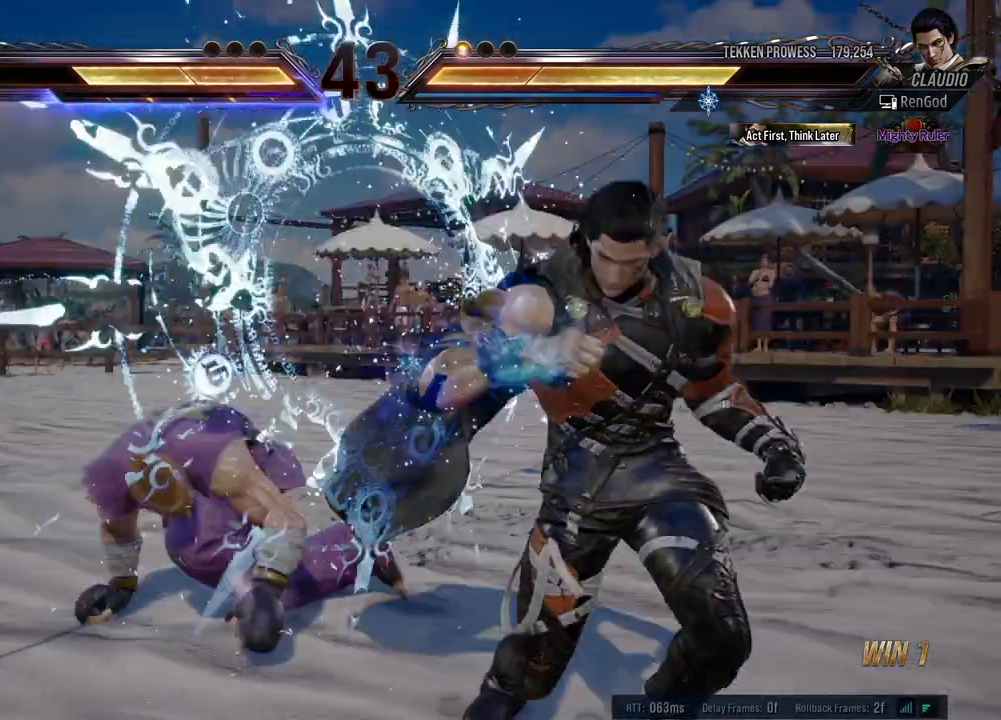
{"buttons": [], "left_stick": "right", "events": [[67, "A", "down"], [167, "A", "up"], [283, "left_stick", "center"], [433, "left_stick", "right"]]}
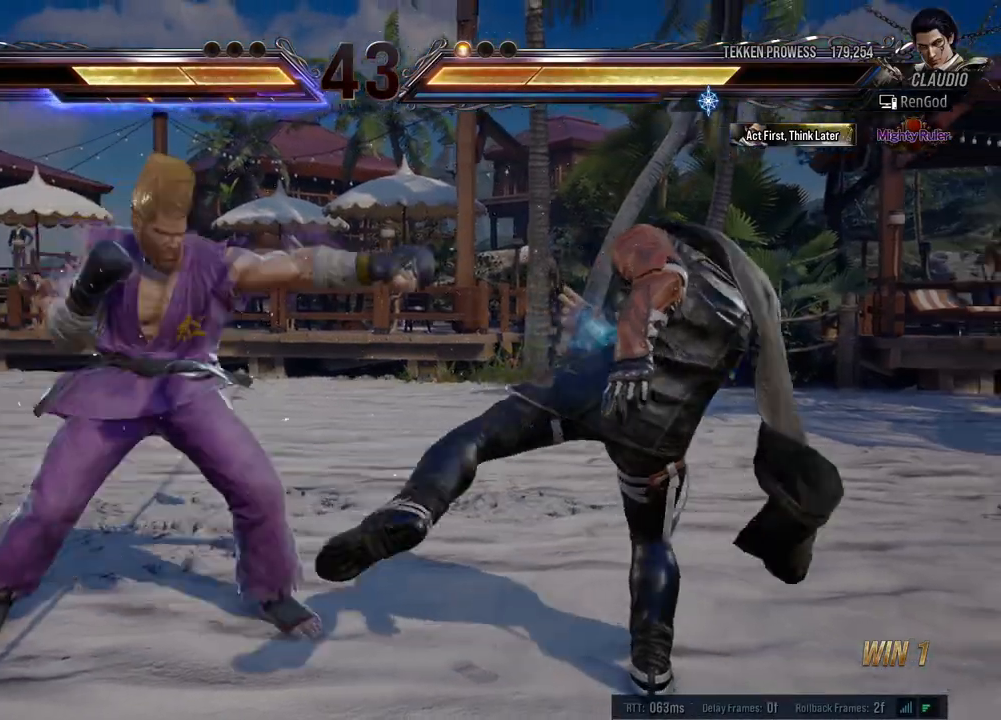
{"buttons": [], "left_stick": "down", "events": [[33, "left_stick", "center"], [100, "left_stick", "right"], [400, "left_stick", "down"]]}
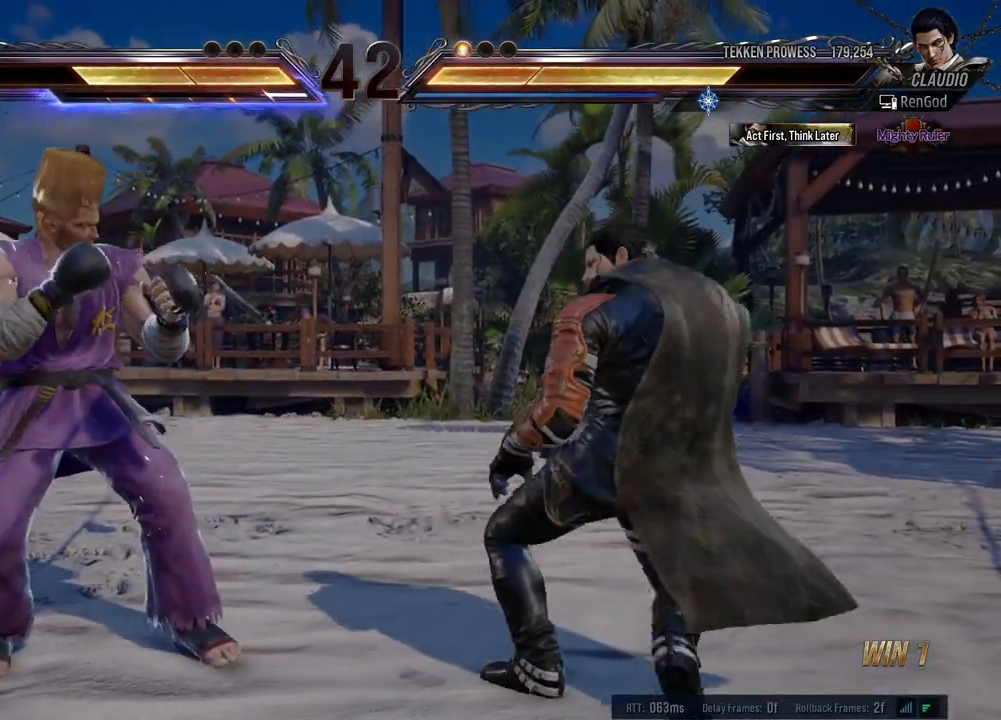
{"buttons": [], "left_stick": "down", "events": [[100, "left_stick", "right"], [317, "left_stick", "down"], [367, "A", "down"], [500, "A", "up"]]}
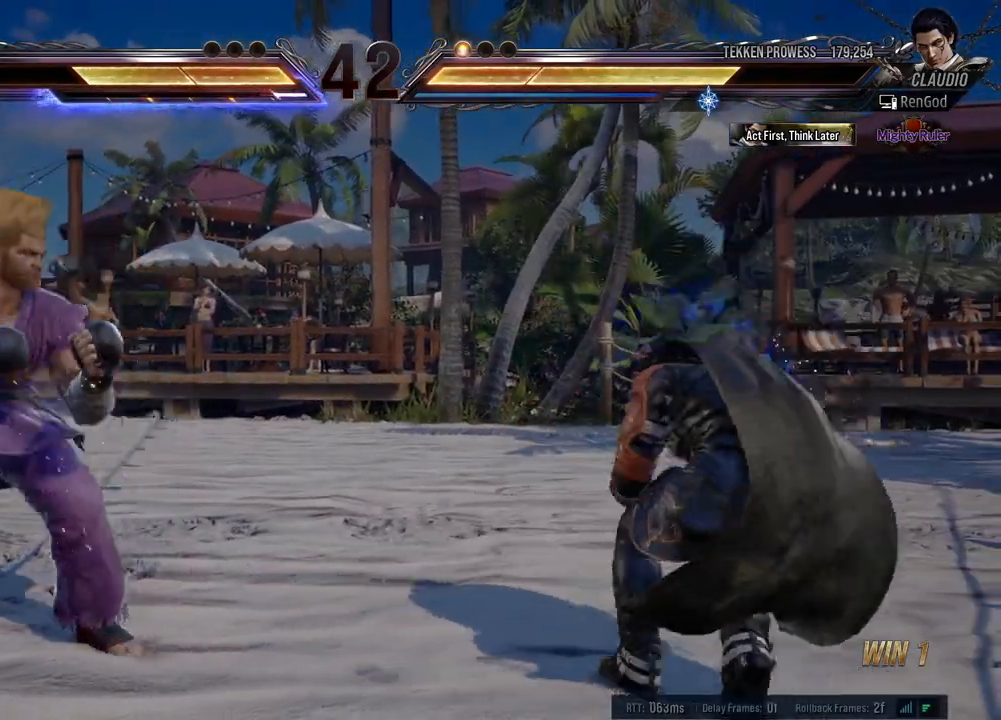
{"buttons": [], "left_stick": "right", "events": [[117, "left_stick", "center"], [317, "left_stick", "right"]]}
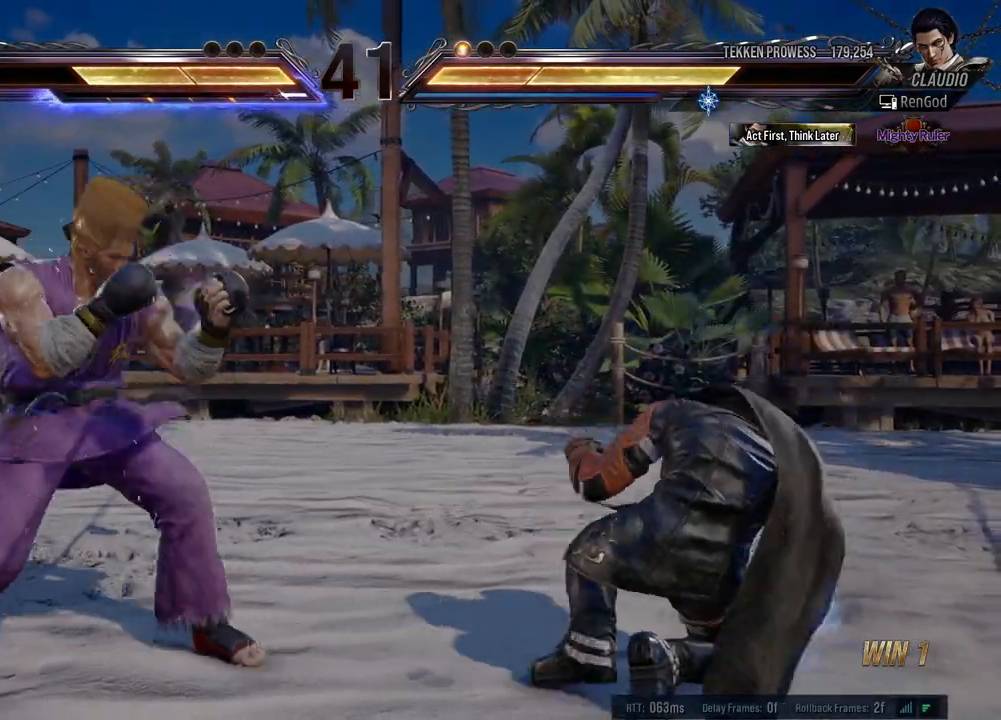
{"buttons": [], "left_stick": "right", "events": []}
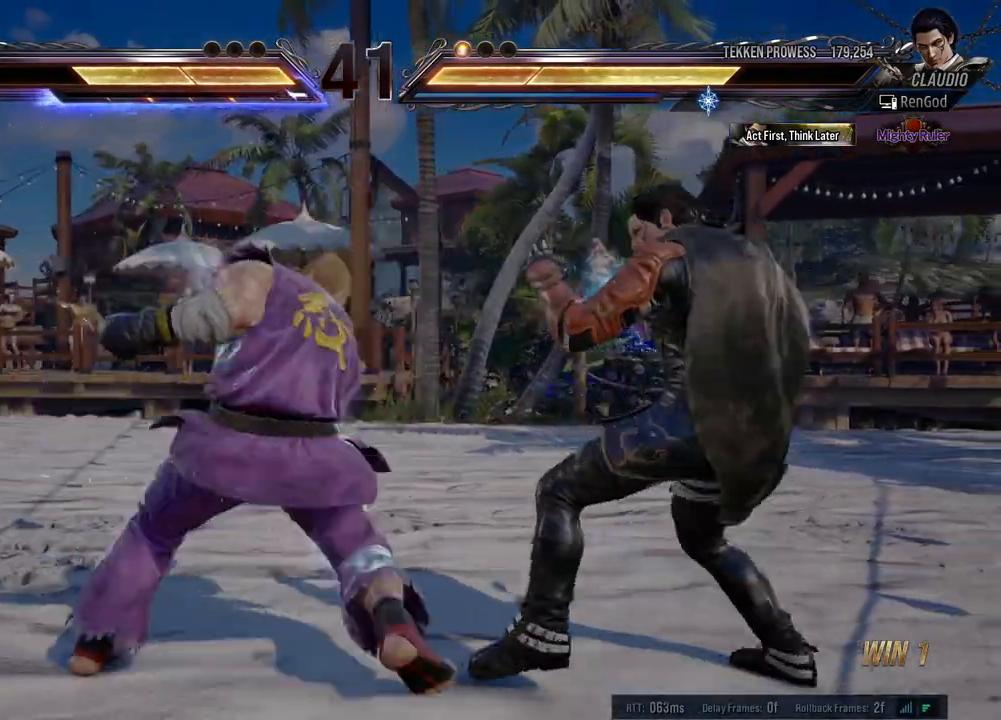
{"buttons": ["A"], "left_stick": "center", "events": [[133, "A", "down"], [200, "A", "up"], [250, "A", "down"], [283, "A", "up"], [300, "left_stick", "center"], [350, "A", "down"], [417, "A", "up"], [467, "A", "down"]]}
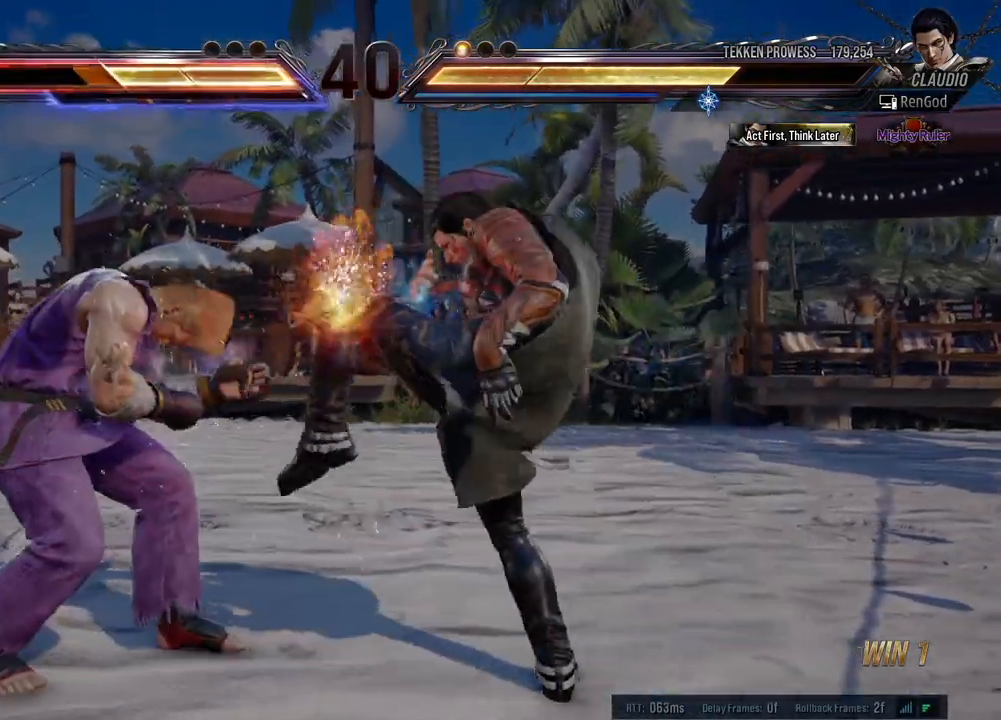
{"buttons": [], "left_stick": "center", "events": [[50, "A", "up"]]}
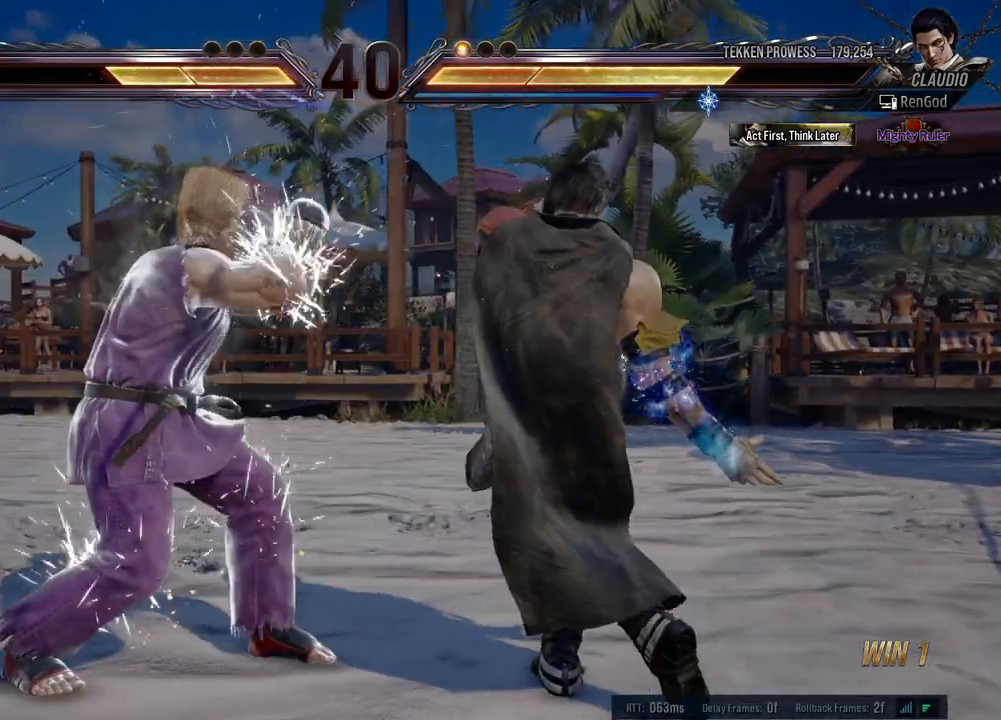
{"buttons": [], "left_stick": "right", "events": [[50, "left_stick", "right"], [150, "left_stick", "center"], [200, "left_stick", "right"]]}